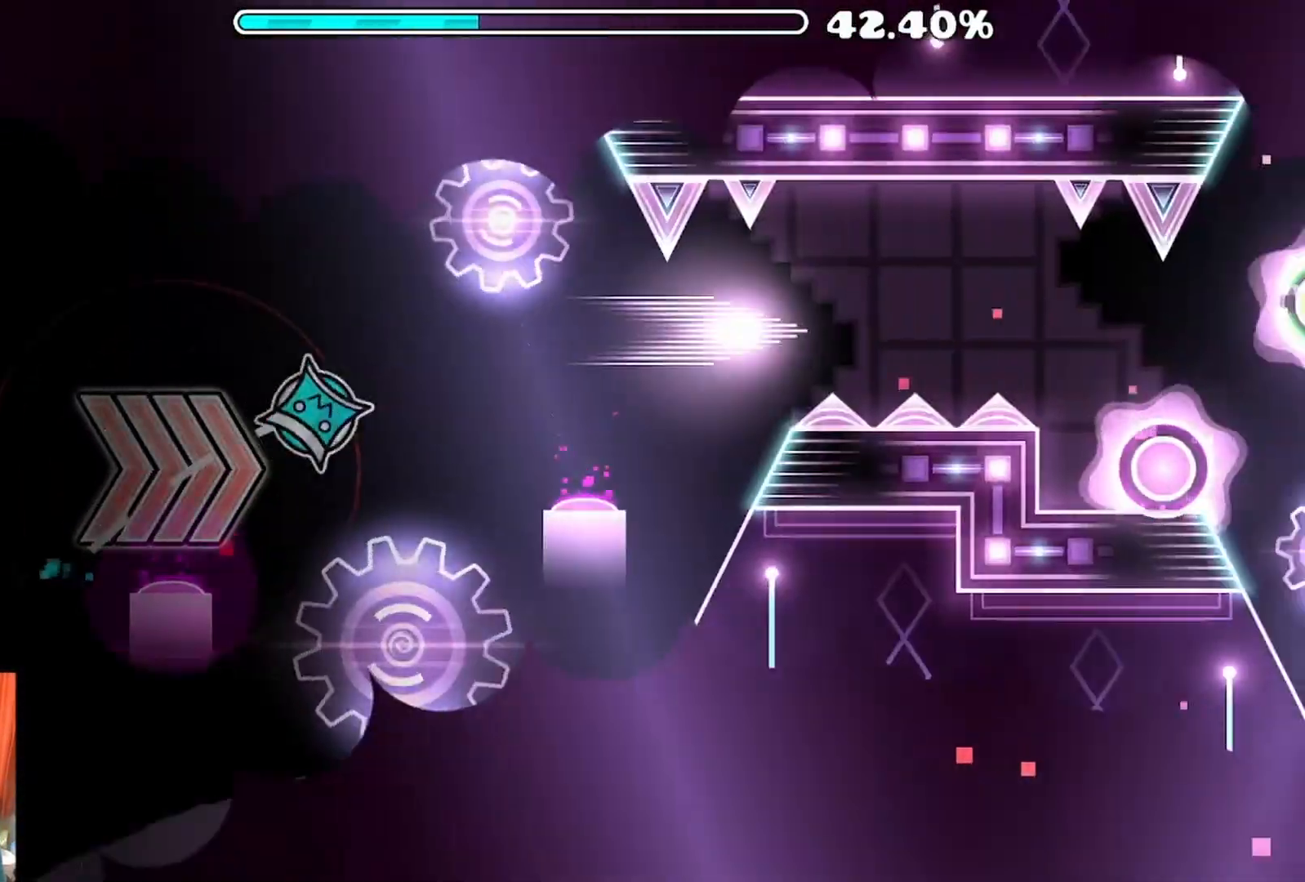
Gameplay with a controller (Xbox layout); each line is a JSON object with the inputs held at the frame after it. "events" lists button and stick changes between this image and that frame as [ms after this image, input, new state], when the widget could be followed in between.
{"buttons": ["A"], "left_stick": "center", "right_stick": "center", "events": [[450, "A", "down"]]}
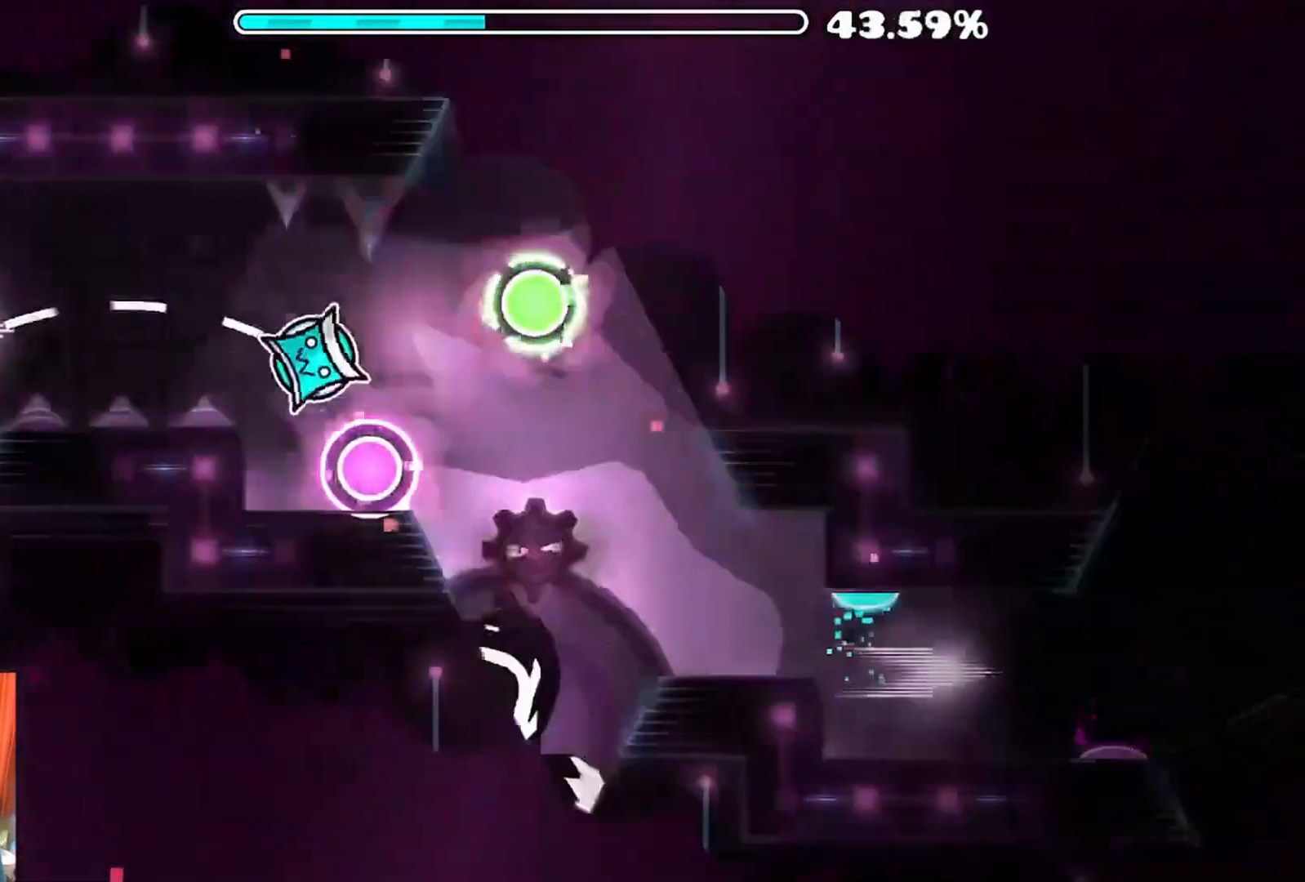
{"buttons": [], "left_stick": "center", "right_stick": "center", "events": [[50, "A", "up"], [100, "A", "down"], [233, "A", "up"]]}
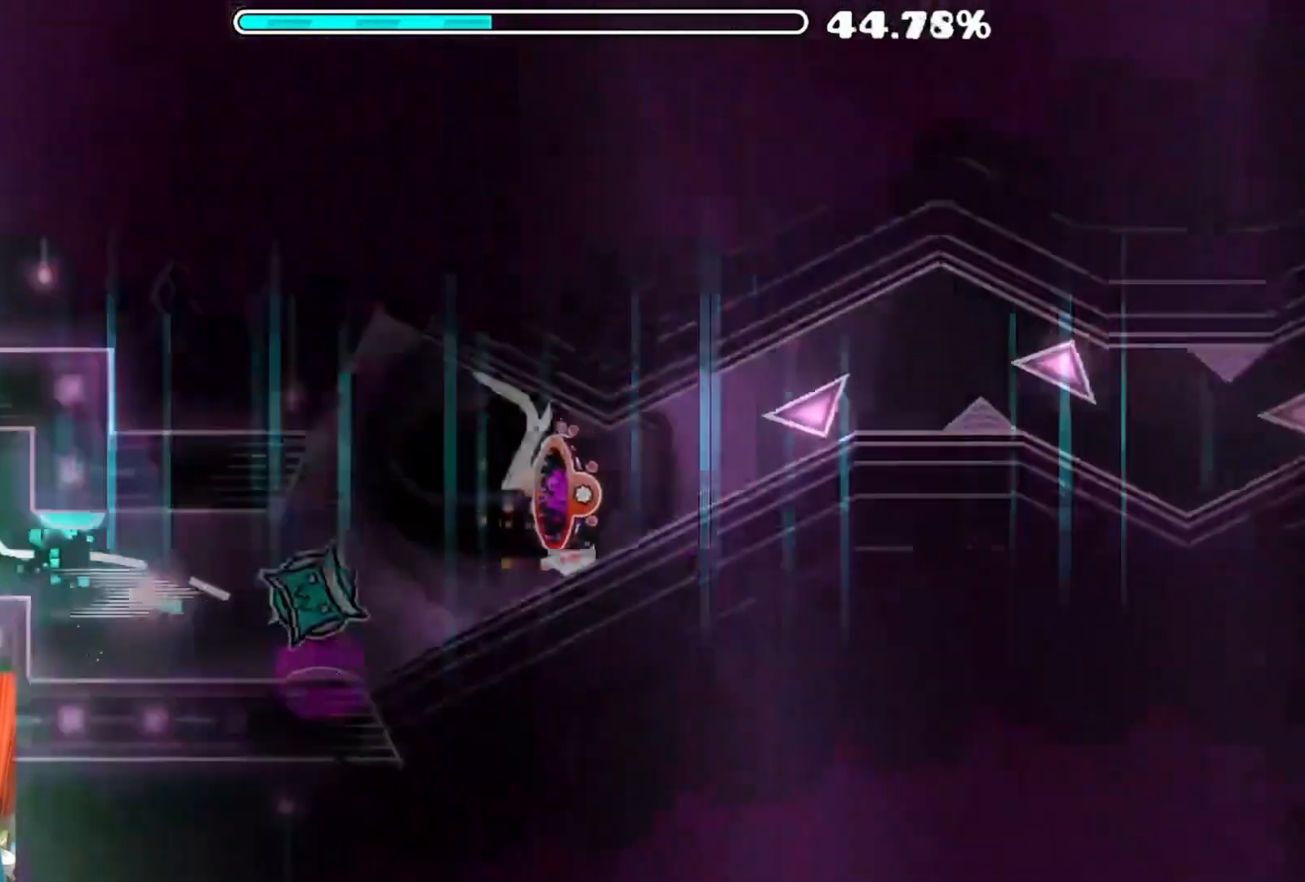
{"buttons": ["A"], "left_stick": "center", "right_stick": "center", "events": [[250, "A", "down"], [350, "A", "up"], [417, "A", "down"]]}
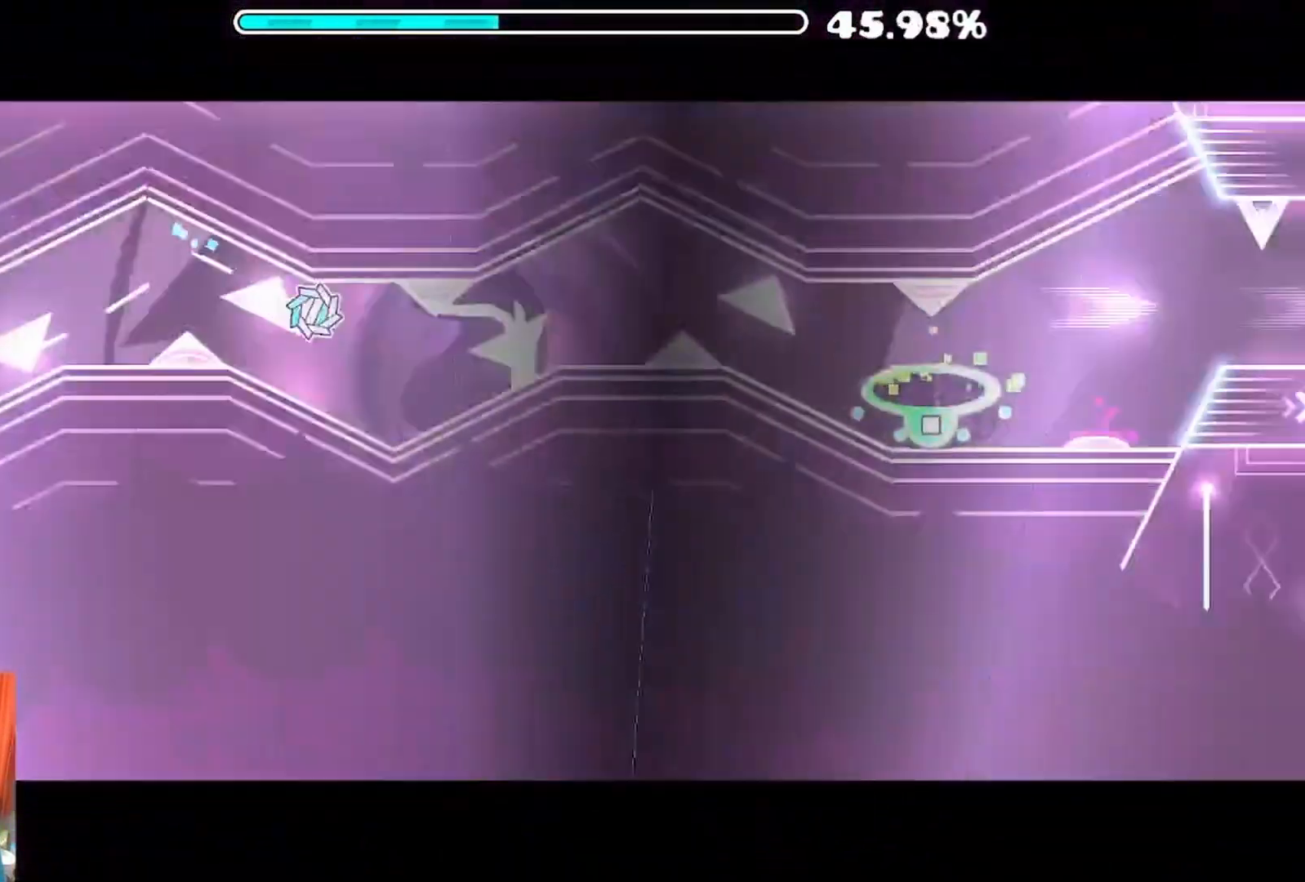
{"buttons": [], "left_stick": "center", "right_stick": "center", "events": [[17, "A", "up"], [83, "A", "down"], [183, "A", "up"], [267, "A", "down"], [383, "A", "up"]]}
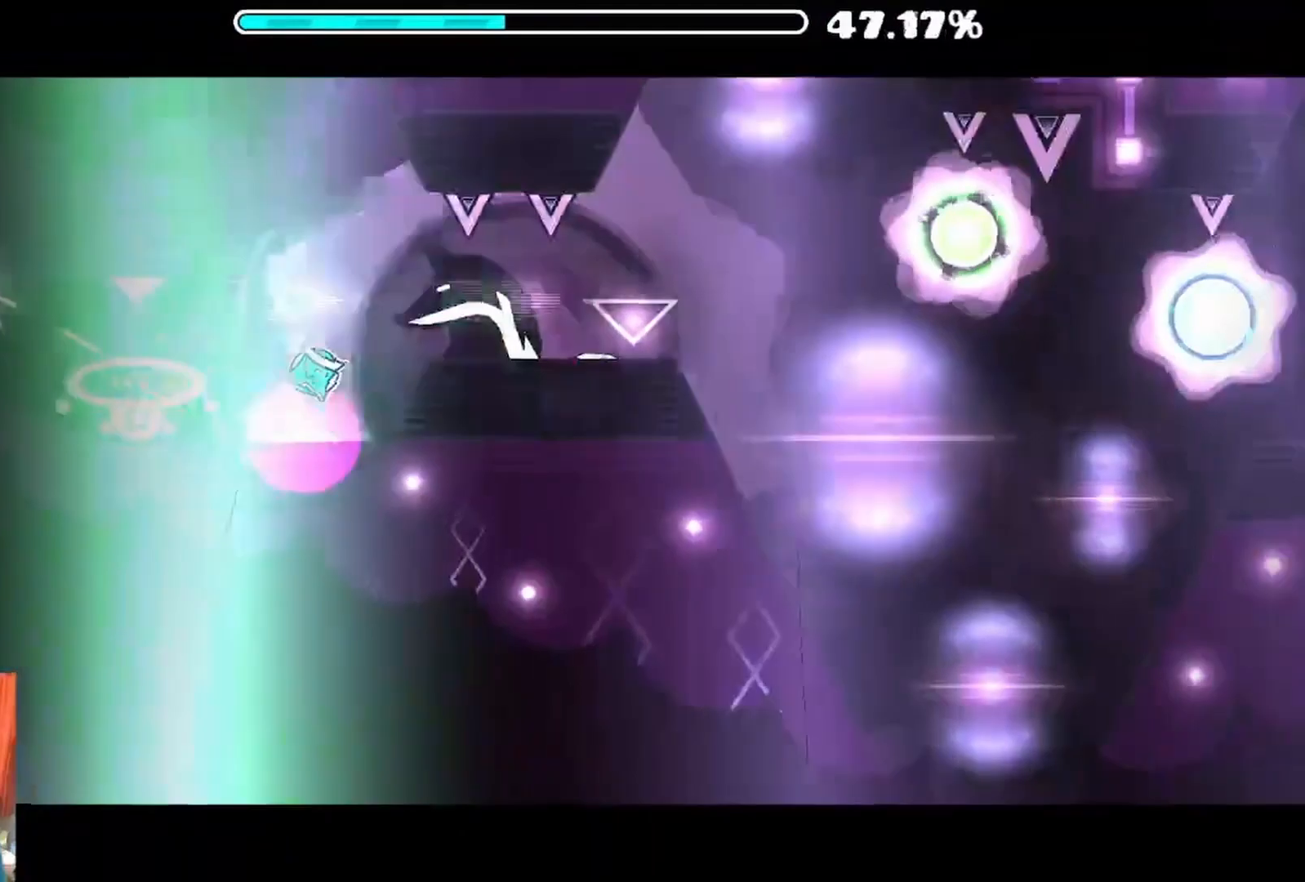
{"buttons": [], "left_stick": "center", "right_stick": "center", "events": [[200, "A", "down"], [283, "A", "up"], [367, "A", "down"], [467, "A", "up"]]}
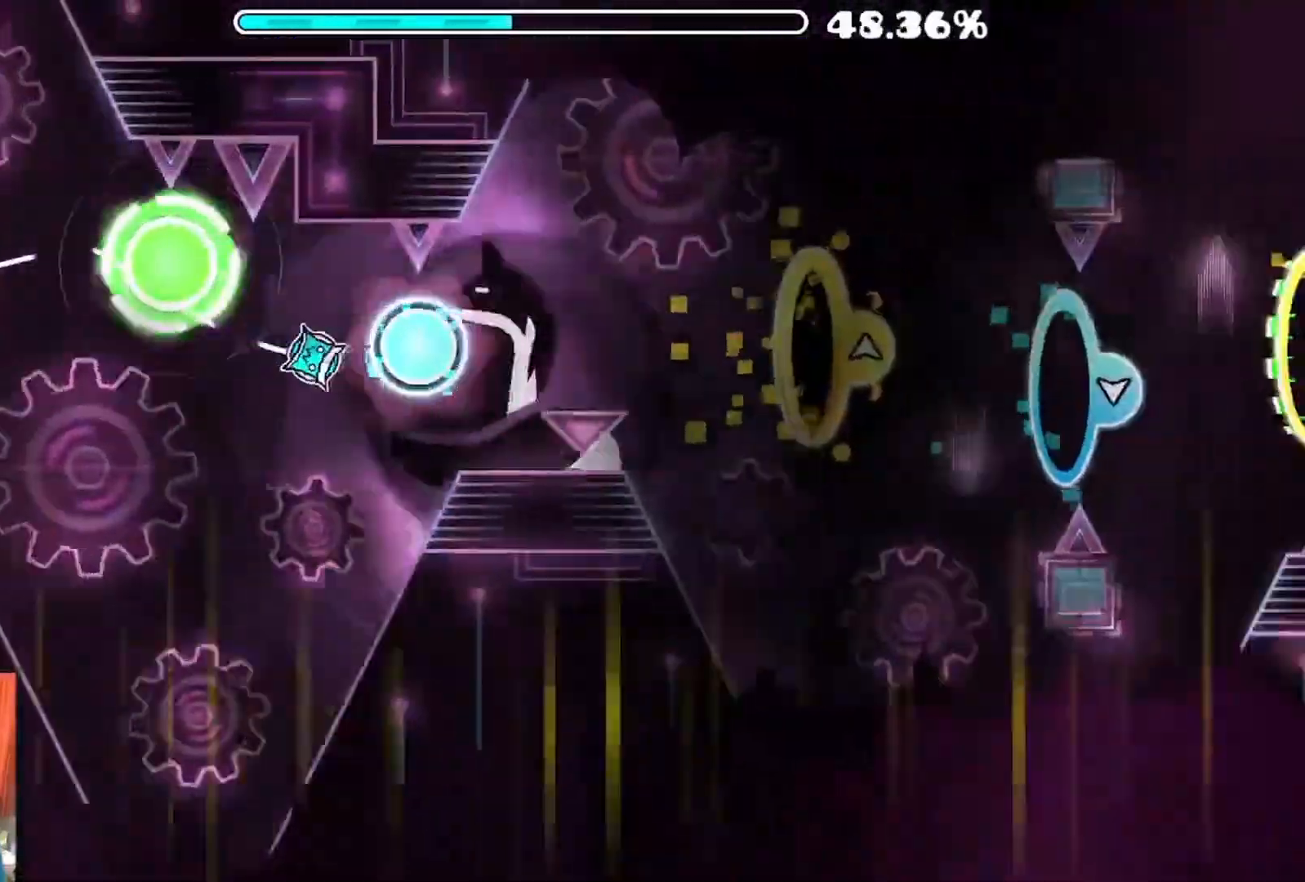
{"buttons": [], "left_stick": "center", "right_stick": "center", "events": [[17, "A", "down"], [267, "A", "up"], [350, "A", "down"], [450, "A", "up"]]}
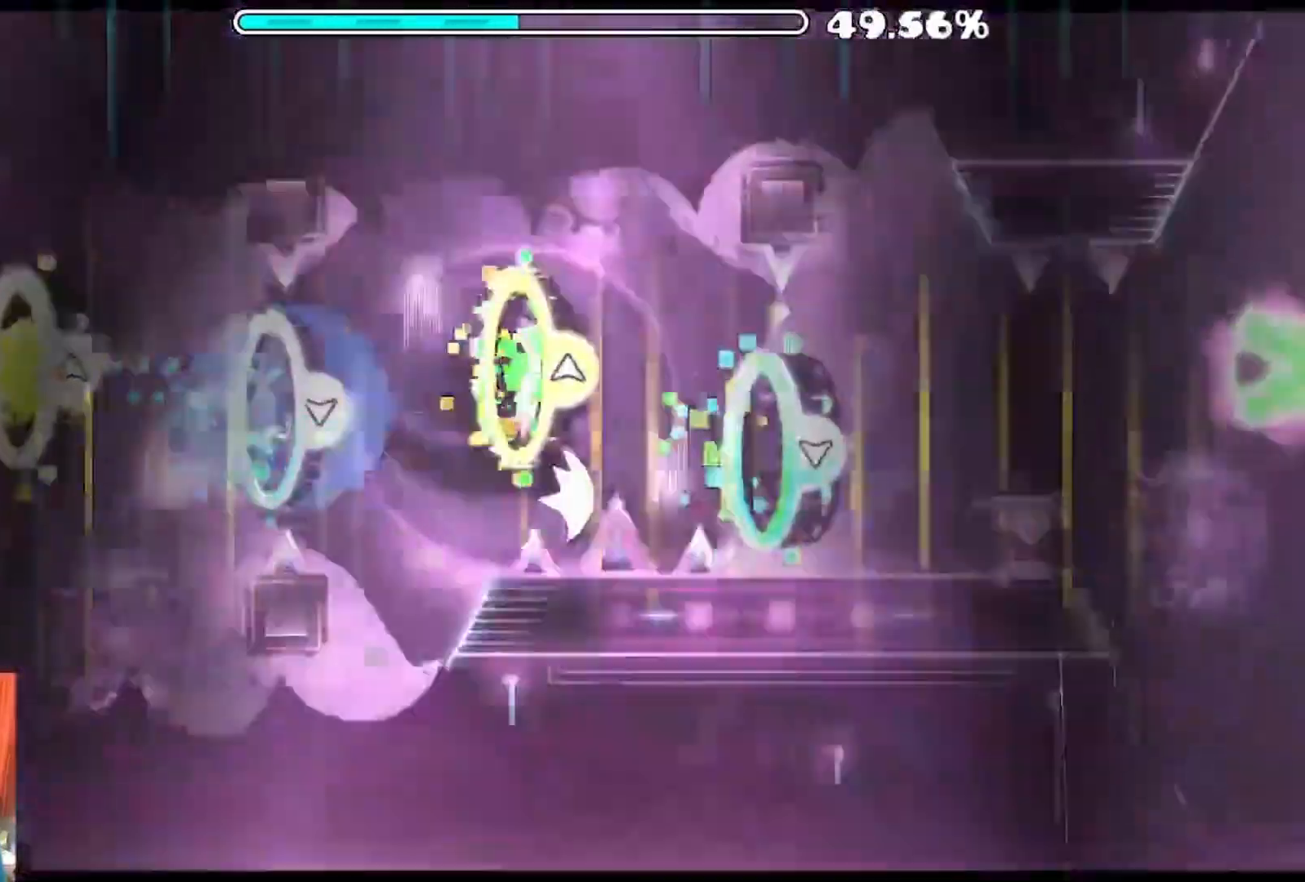
{"buttons": [], "left_stick": "center", "right_stick": "center", "events": [[33, "A", "down"], [100, "A", "up"], [167, "A", "down"], [267, "A", "up"]]}
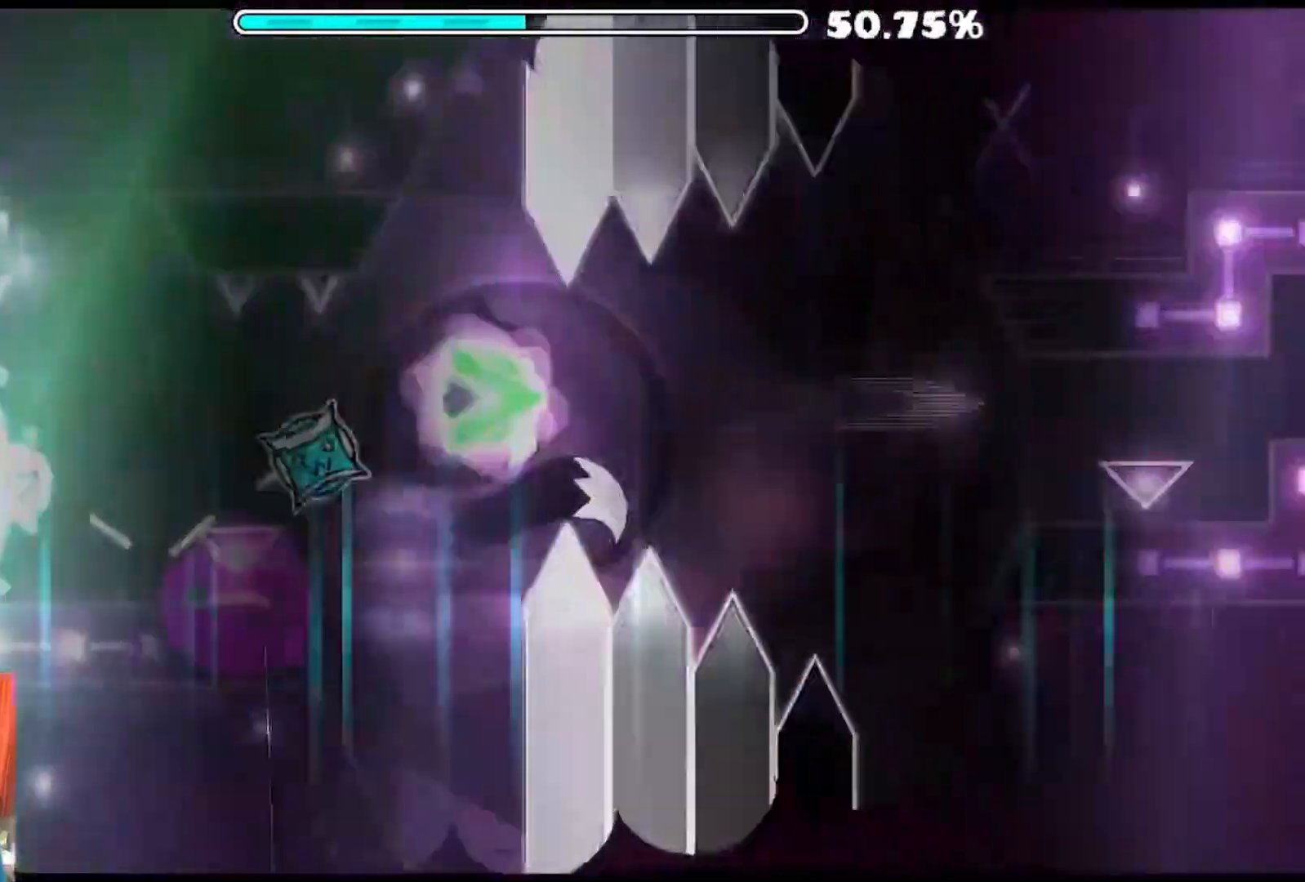
{"buttons": [], "left_stick": "center", "right_stick": "center", "events": [[50, "A", "down"], [500, "A", "up"]]}
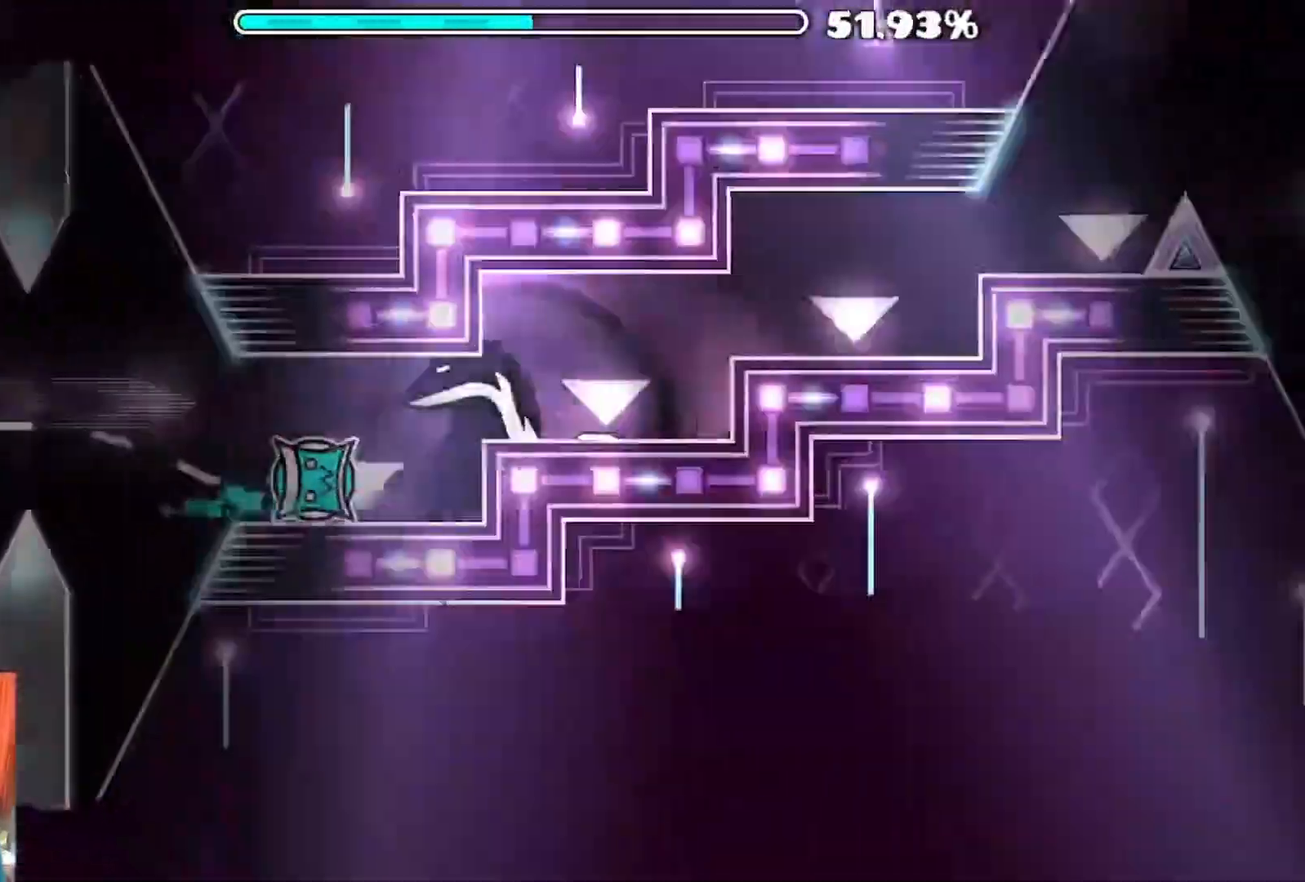
{"buttons": ["A"], "left_stick": "center", "right_stick": "center", "events": [[50, "A", "down"]]}
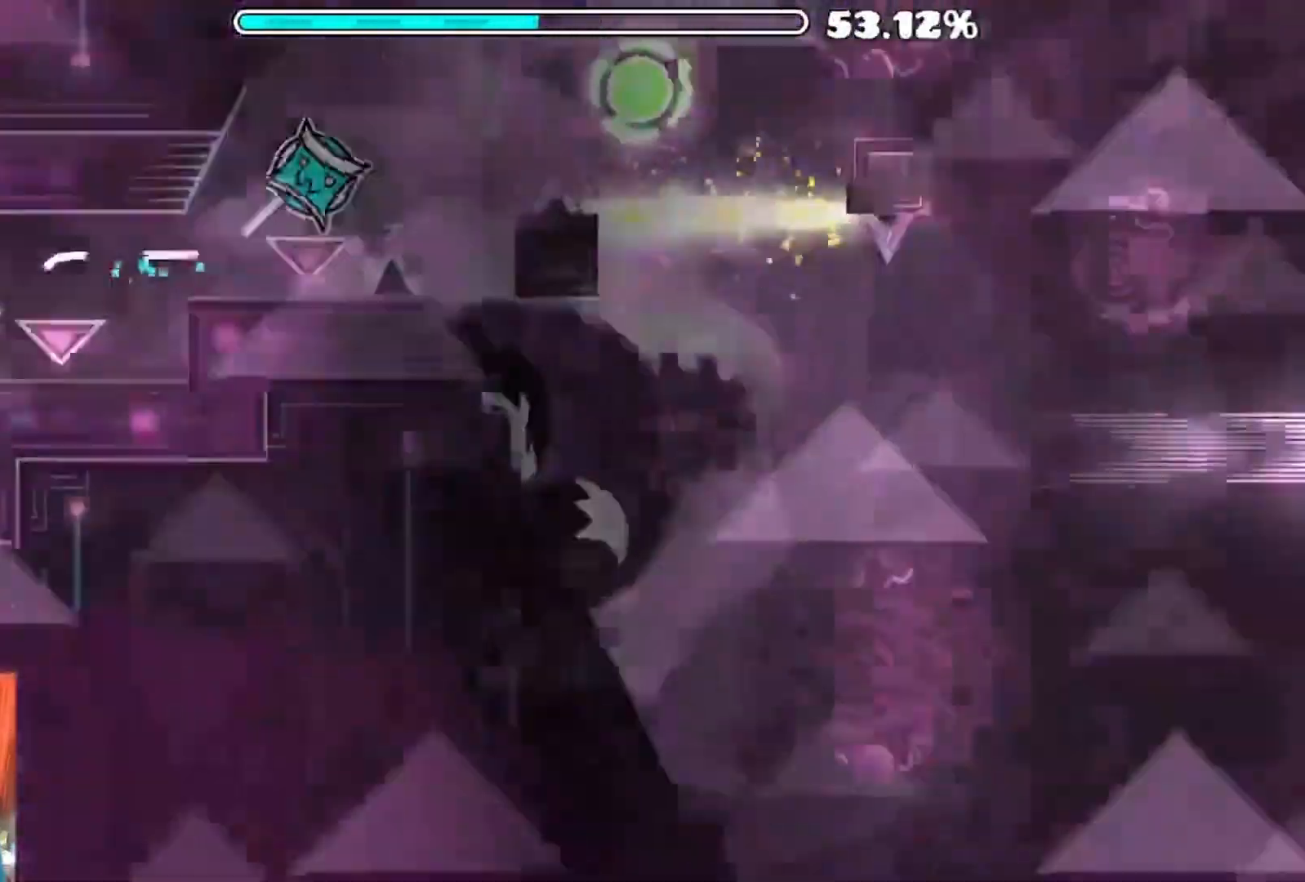
{"buttons": [], "left_stick": "center", "right_stick": "center", "events": [[433, "A", "up"]]}
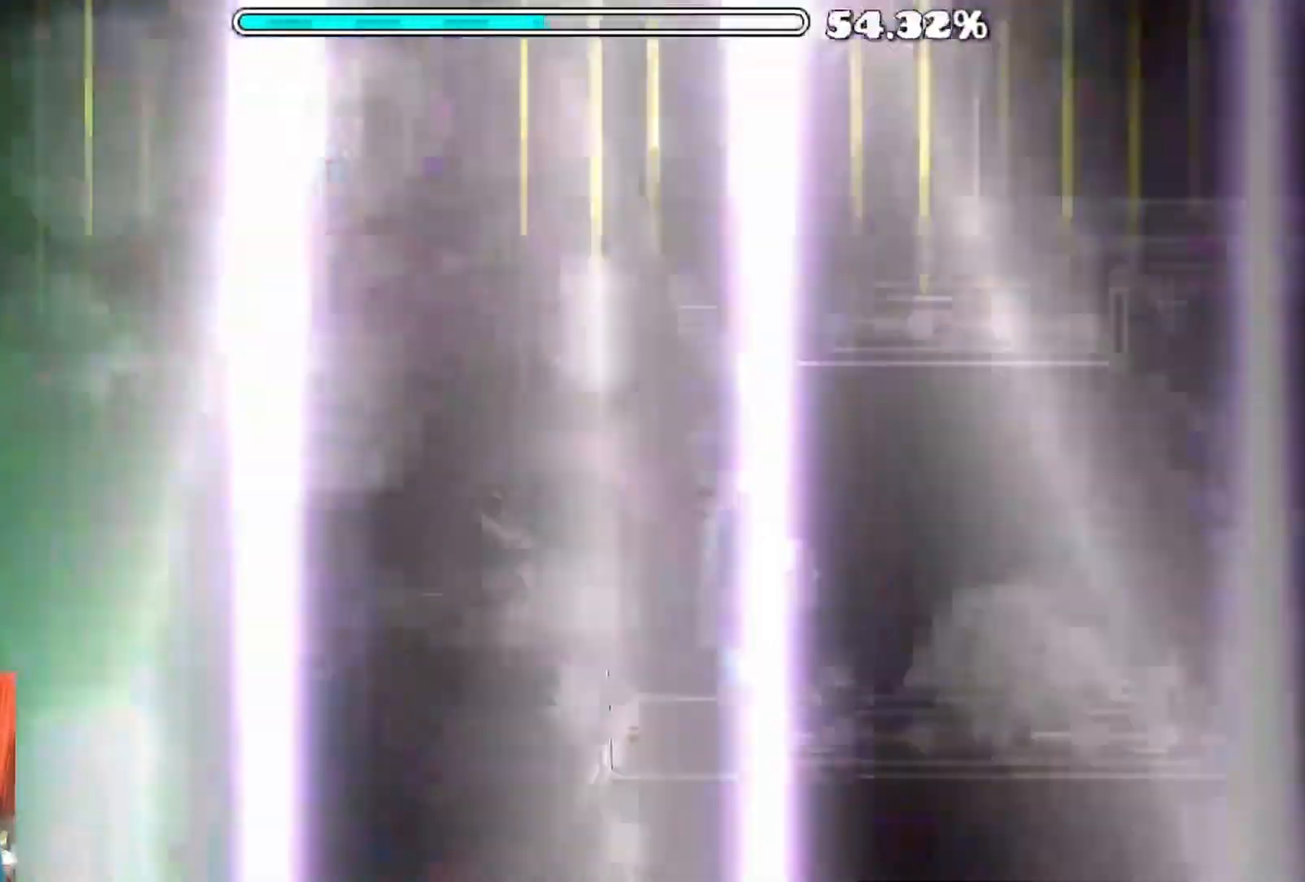
{"buttons": ["A"], "left_stick": "center", "right_stick": "center", "events": [[383, "A", "down"]]}
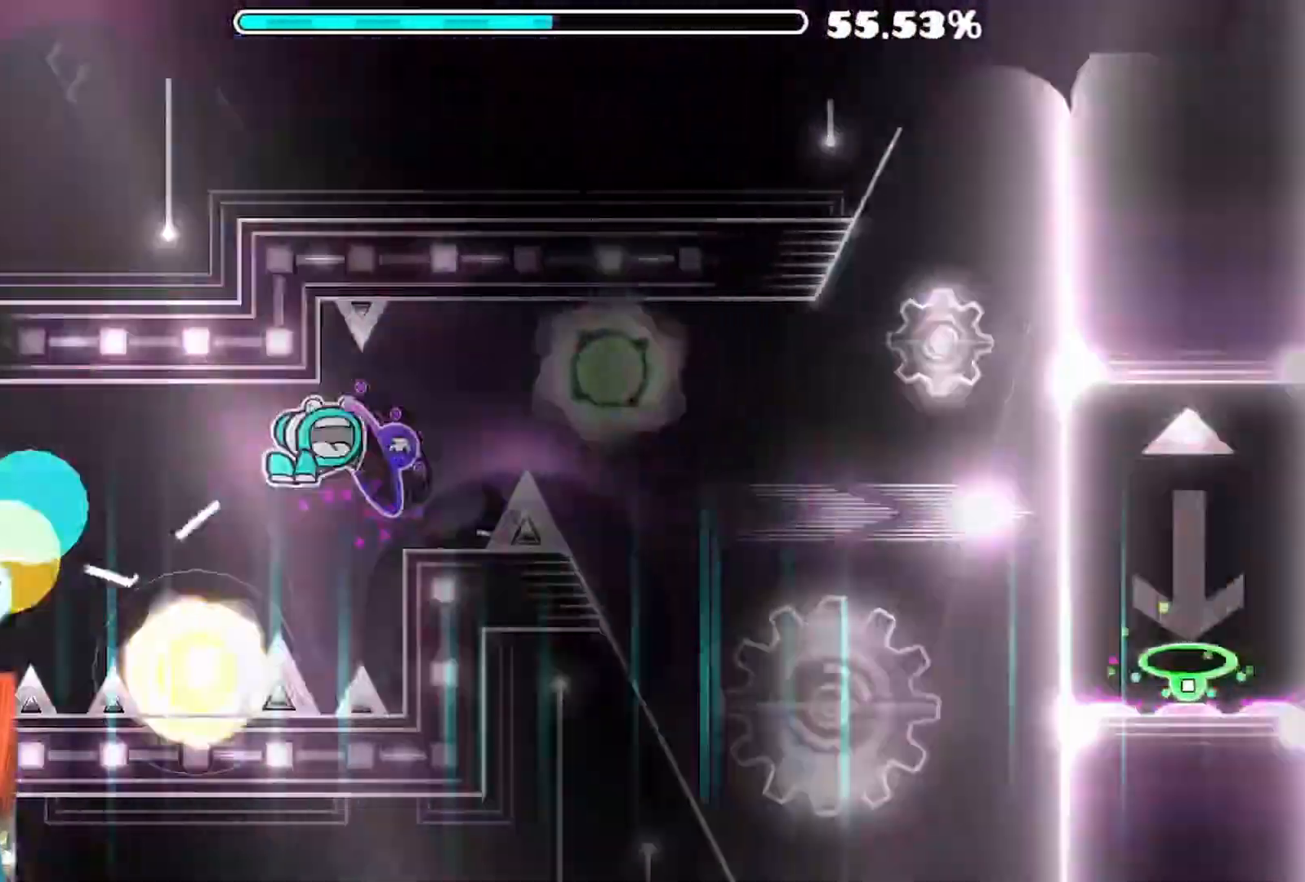
{"buttons": ["A"], "left_stick": "center", "right_stick": "center", "events": [[33, "A", "up"], [117, "A", "down"], [317, "A", "up"], [500, "A", "down"]]}
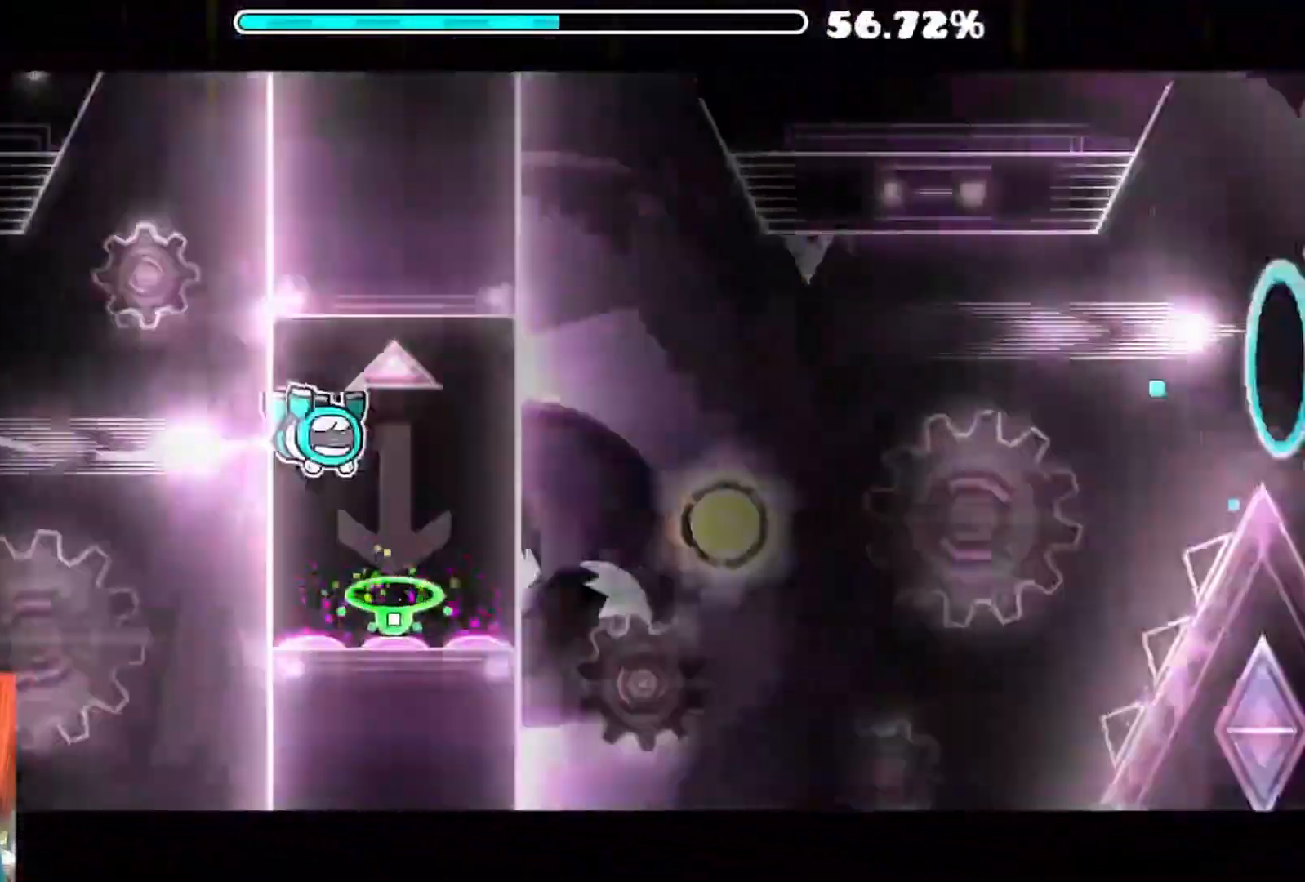
{"buttons": [], "left_stick": "center", "right_stick": "center", "events": [[150, "A", "up"], [217, "A", "down"], [500, "A", "up"]]}
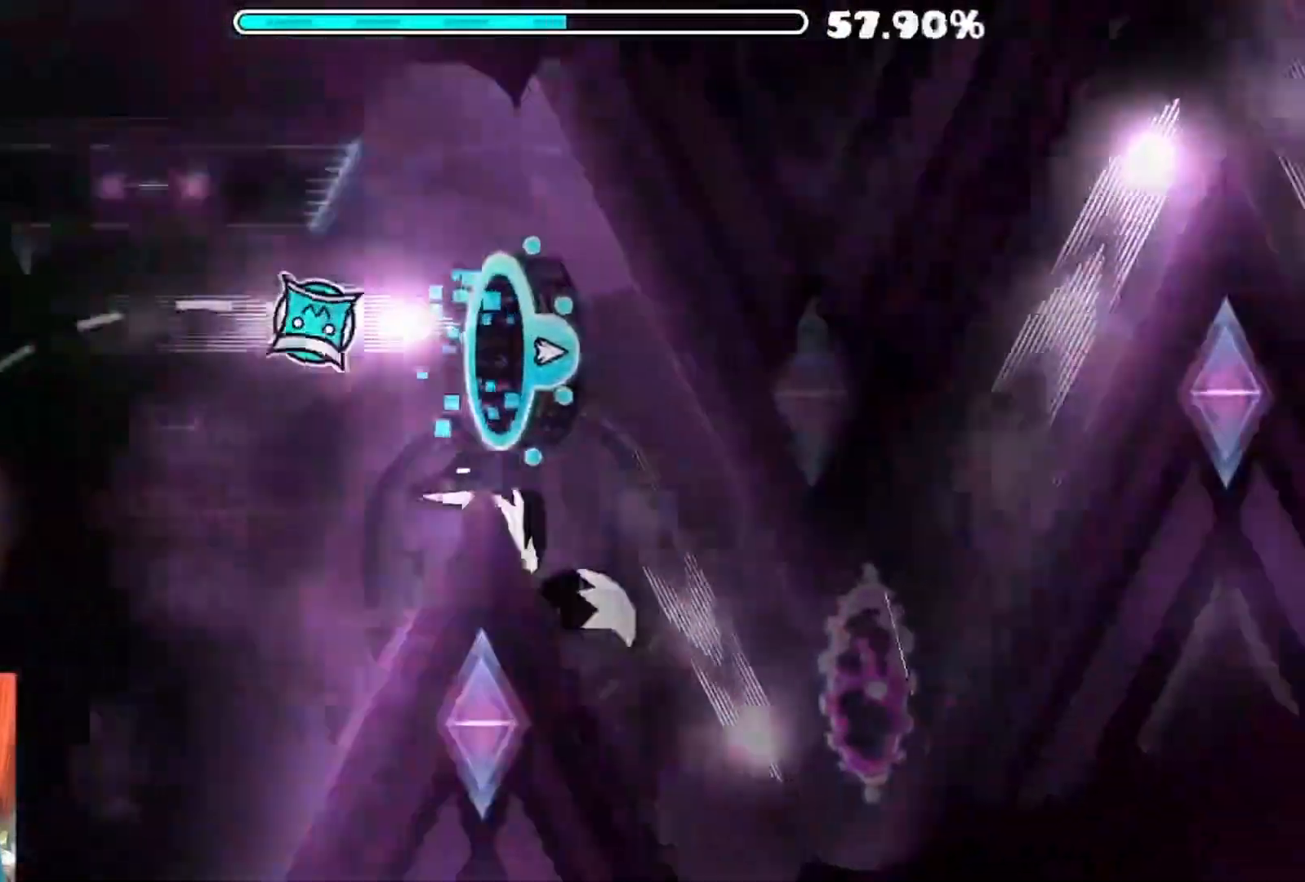
{"buttons": ["A"], "left_stick": "center", "right_stick": "center"}
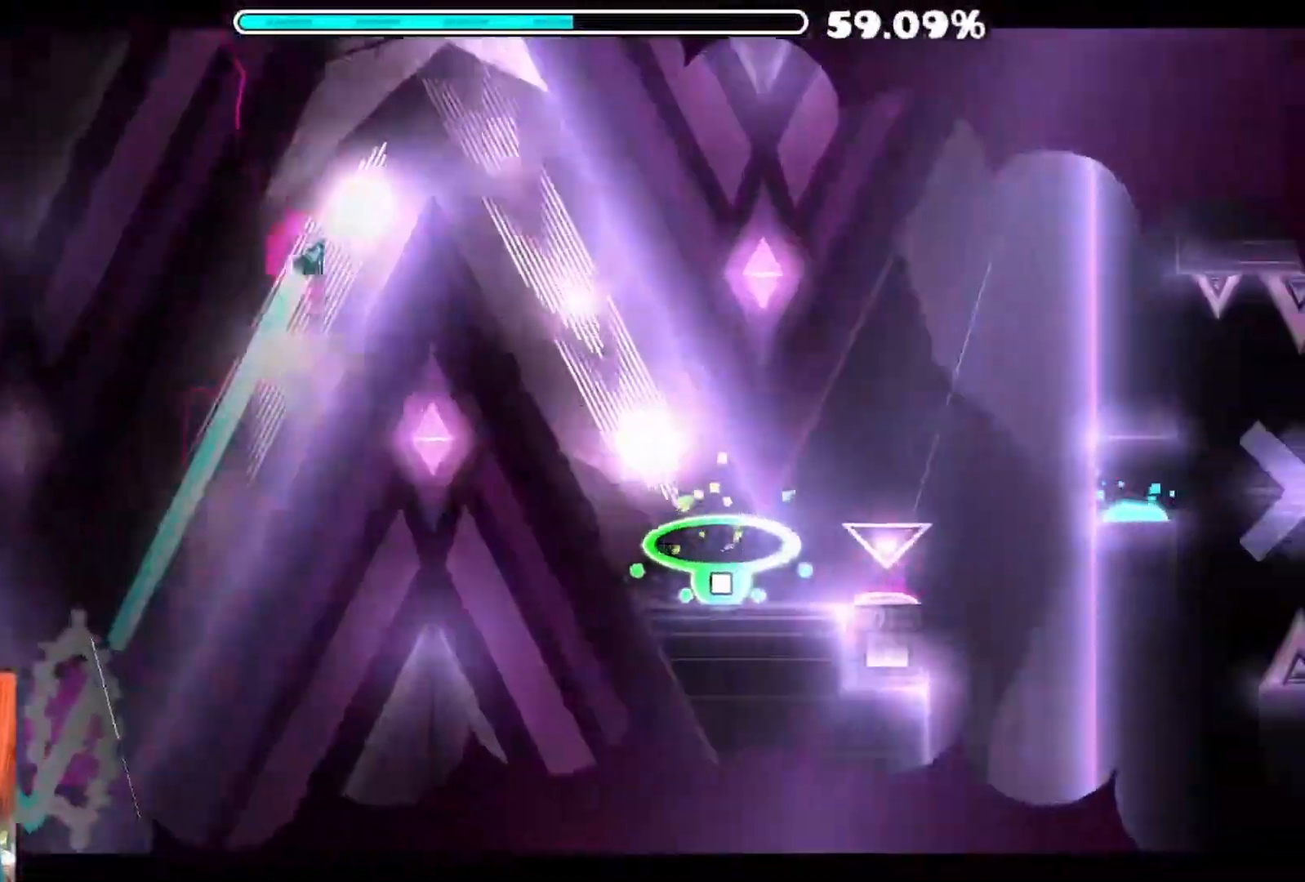
{"buttons": [], "left_stick": "center", "right_stick": "center", "events": [[100, "A", "up"]]}
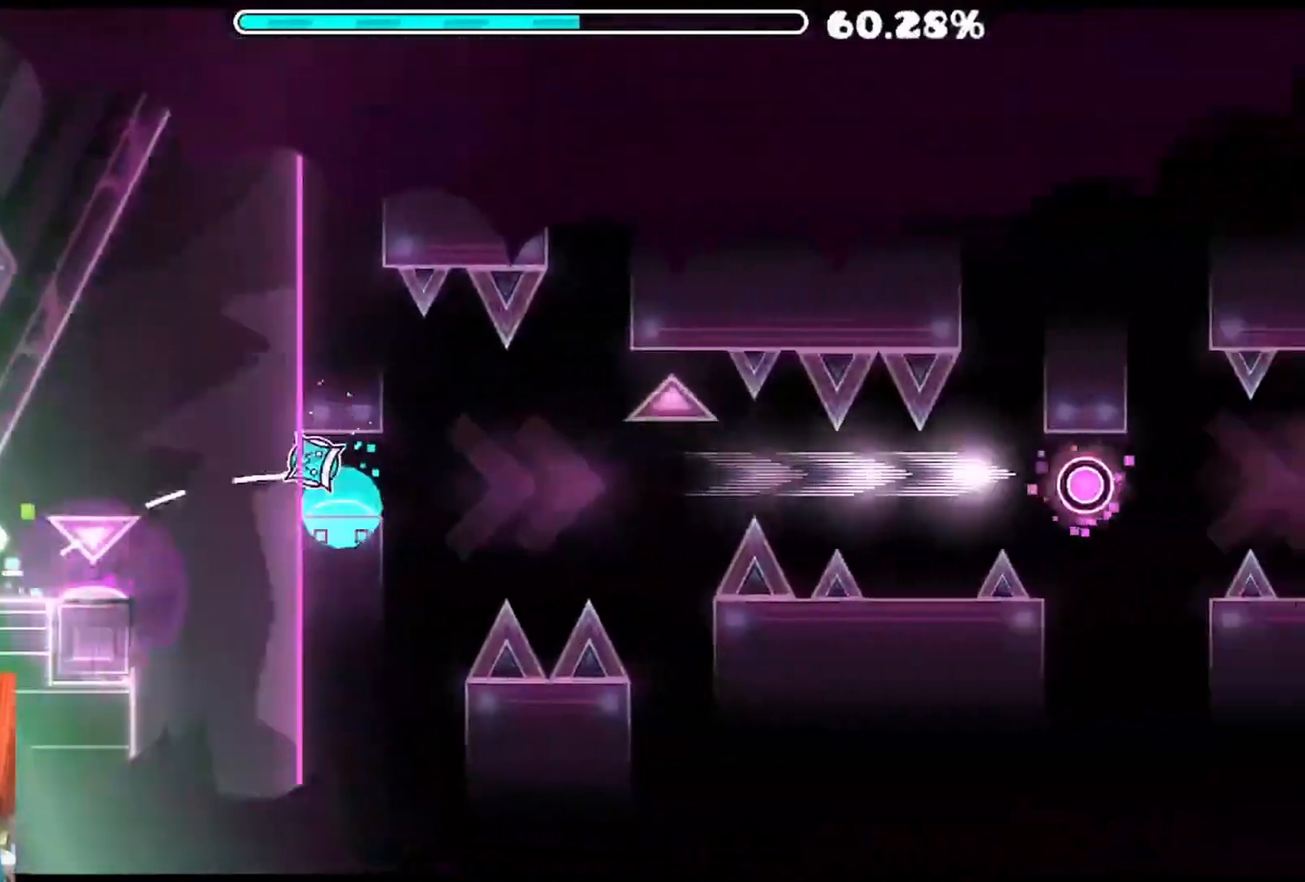
{"buttons": ["A"], "left_stick": "center", "right_stick": "center", "events": [[67, "A", "down"], [317, "A", "up"], [400, "A", "down"]]}
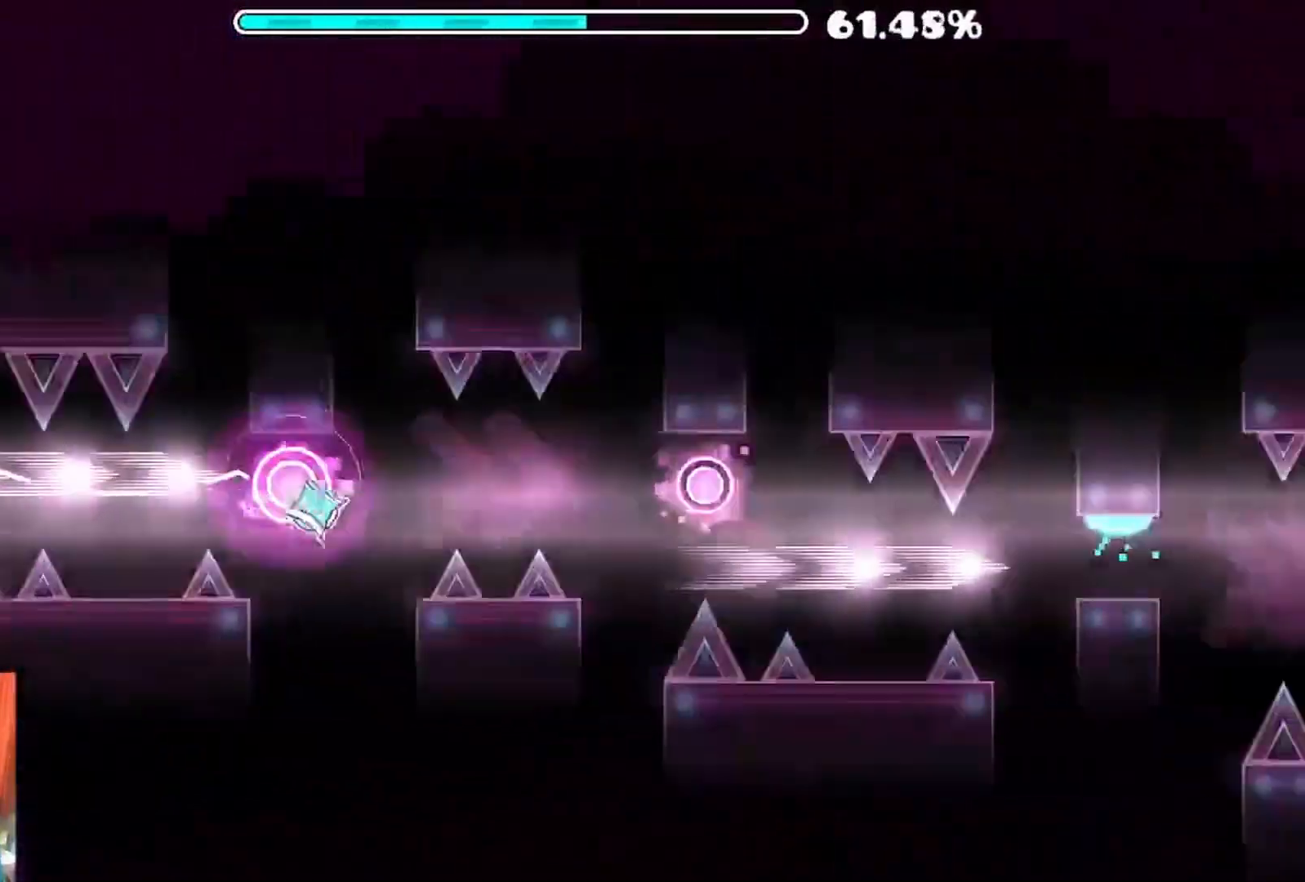
{"buttons": [], "left_stick": "center", "right_stick": "center", "events": [[383, "A", "up"]]}
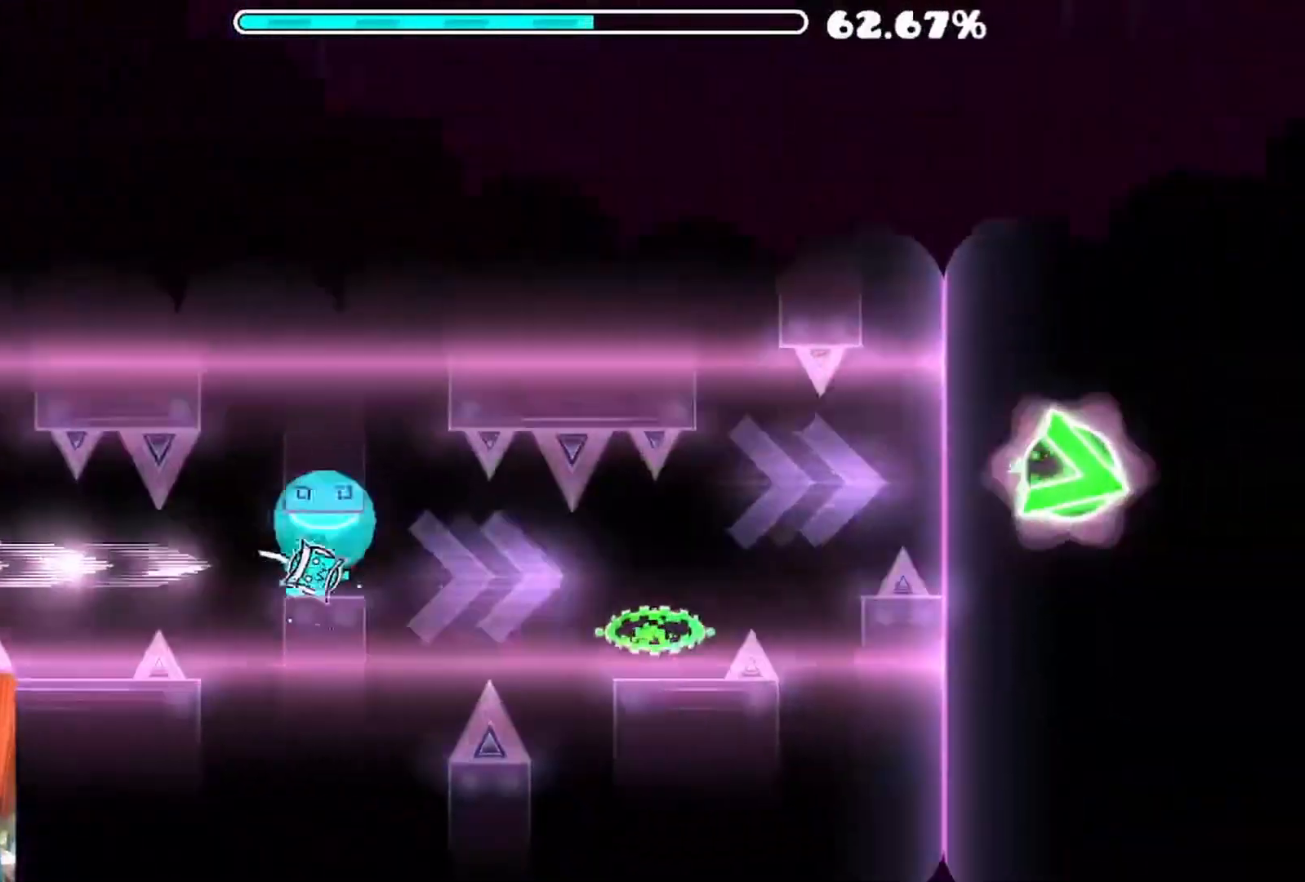
{"buttons": ["A"], "left_stick": "center", "right_stick": "center", "events": [[167, "A", "down"], [333, "A", "up"], [417, "A", "down"]]}
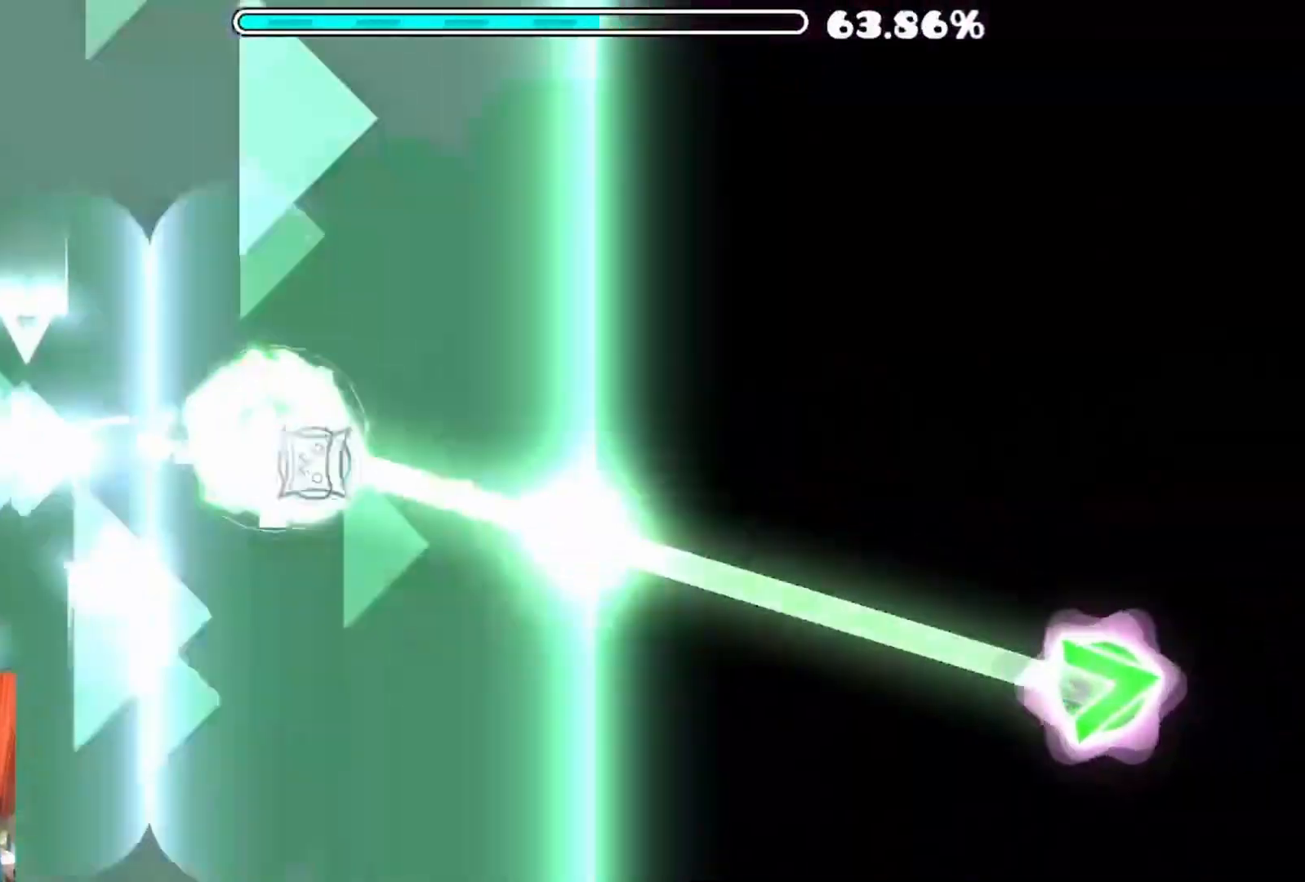
{"buttons": ["A"], "left_stick": "center", "right_stick": "center", "events": [[400, "A", "up"], [450, "A", "down"]]}
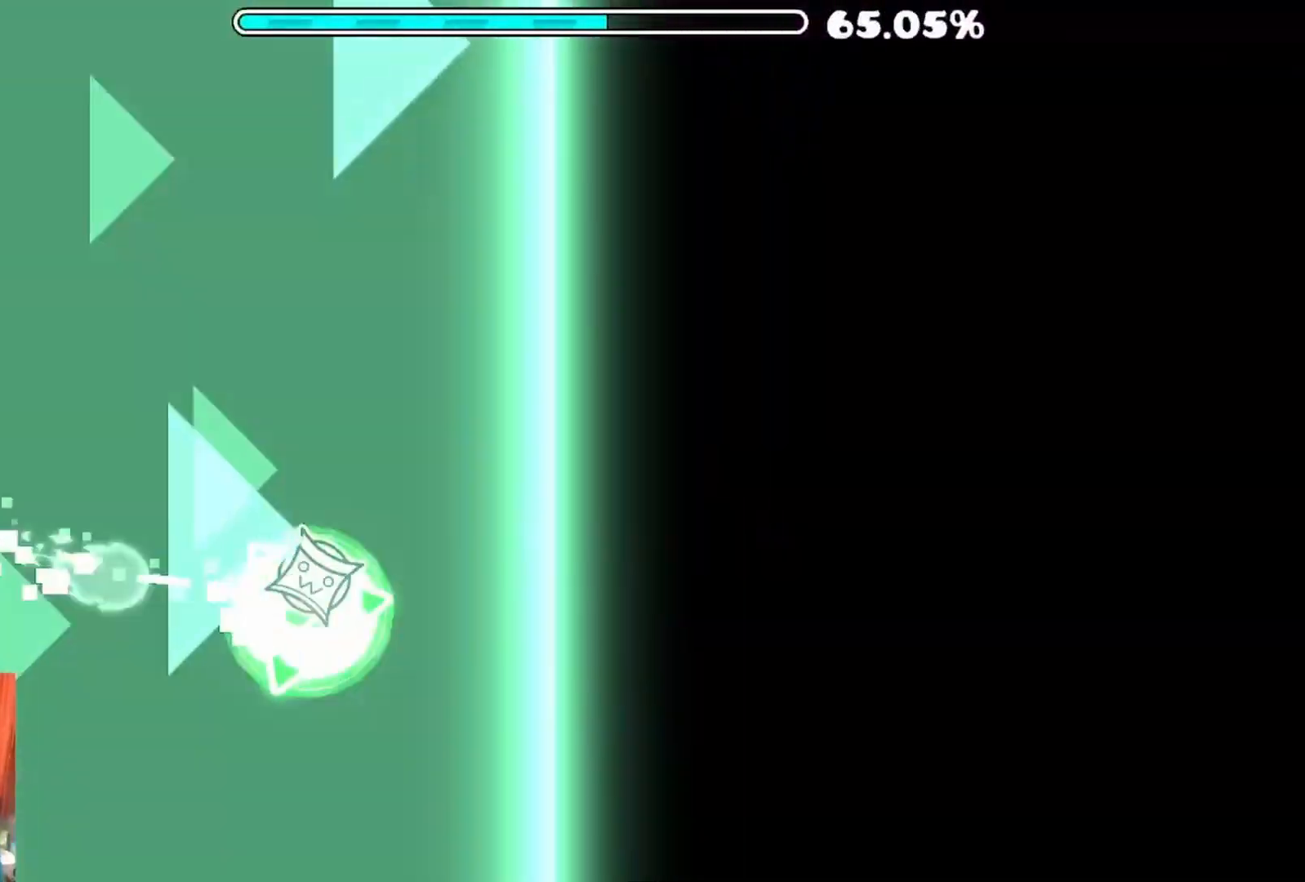
{"buttons": ["A"], "left_stick": "center", "right_stick": "center", "events": []}
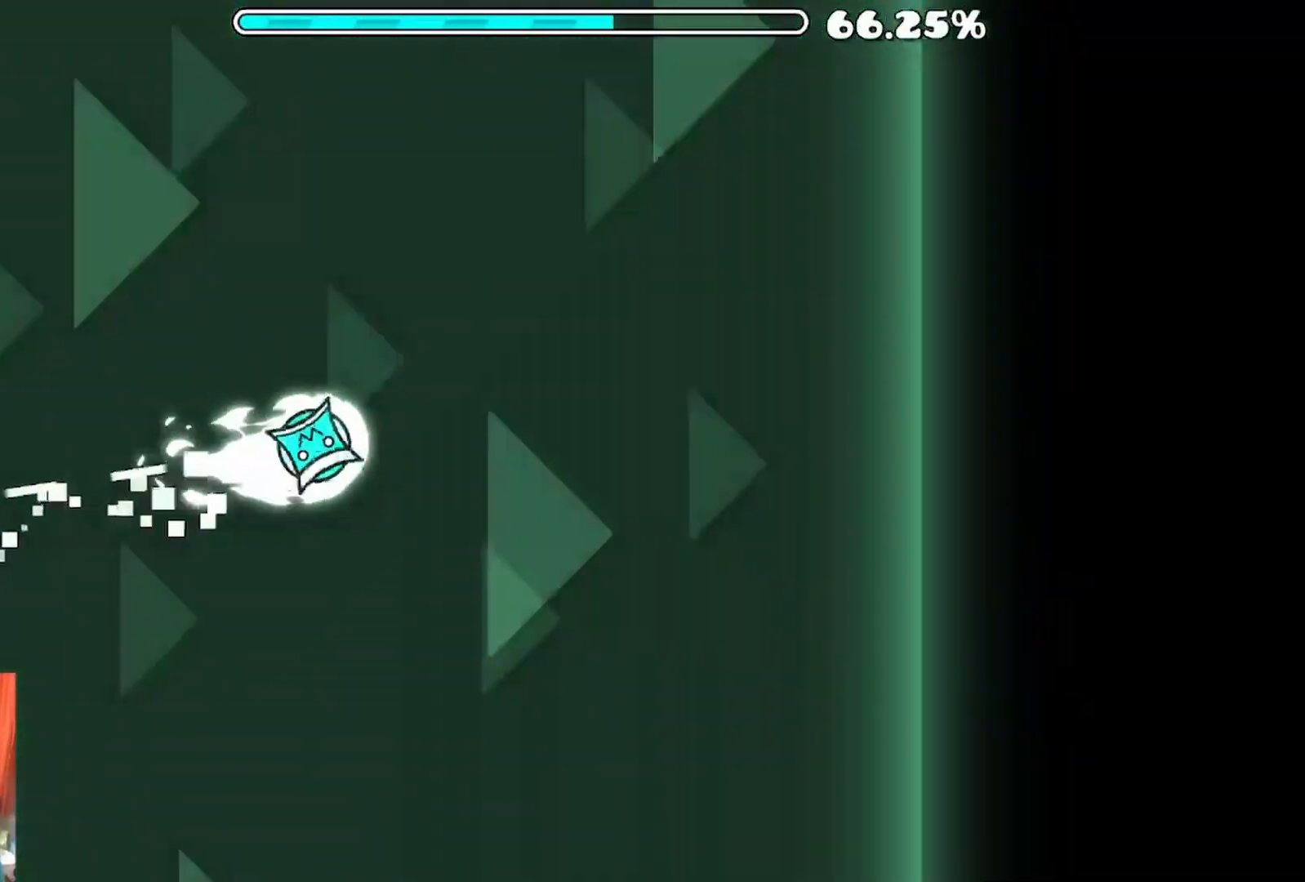
{"buttons": [], "left_stick": "center", "right_stick": "center", "events": [[500, "A", "up"]]}
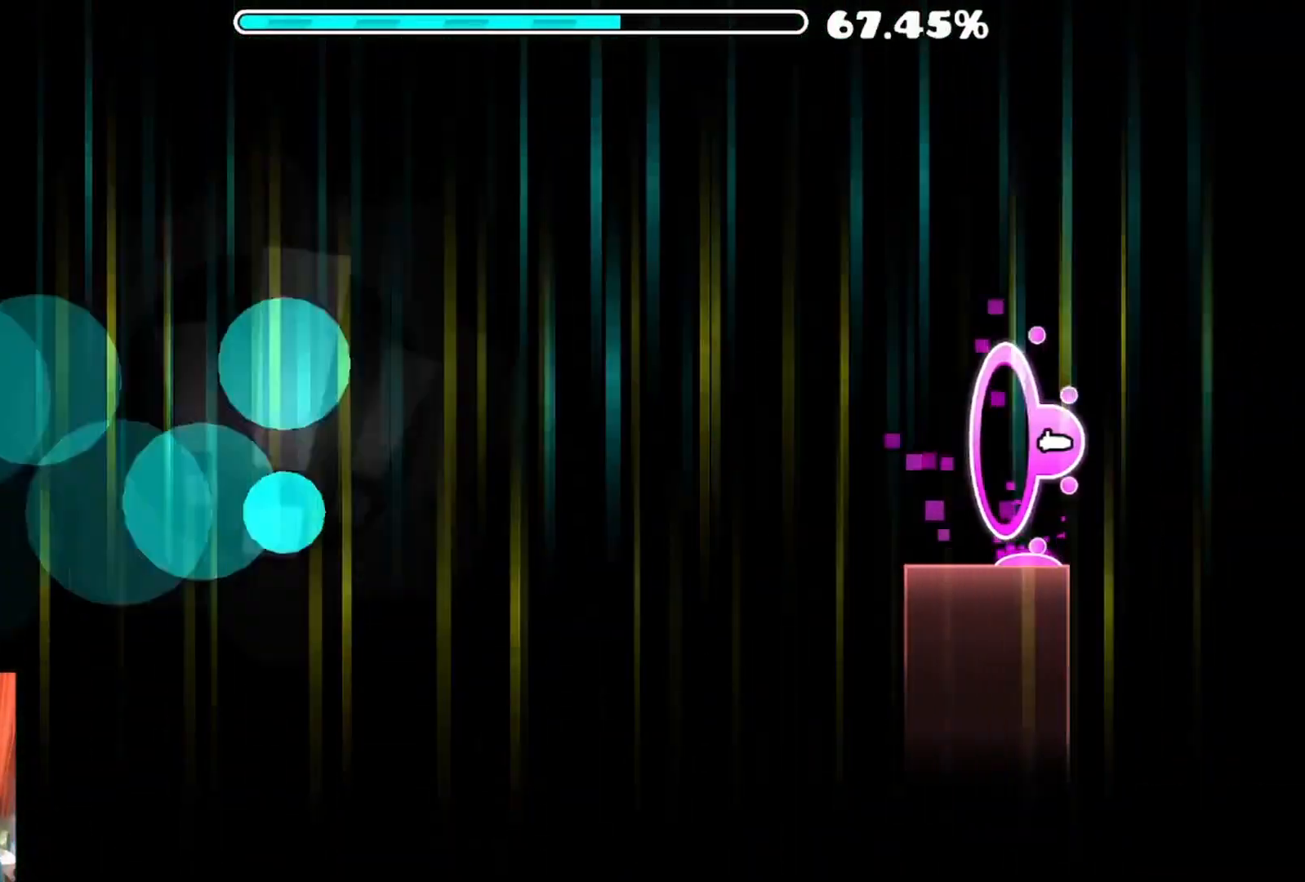
{"buttons": [], "left_stick": "center", "right_stick": "center", "events": []}
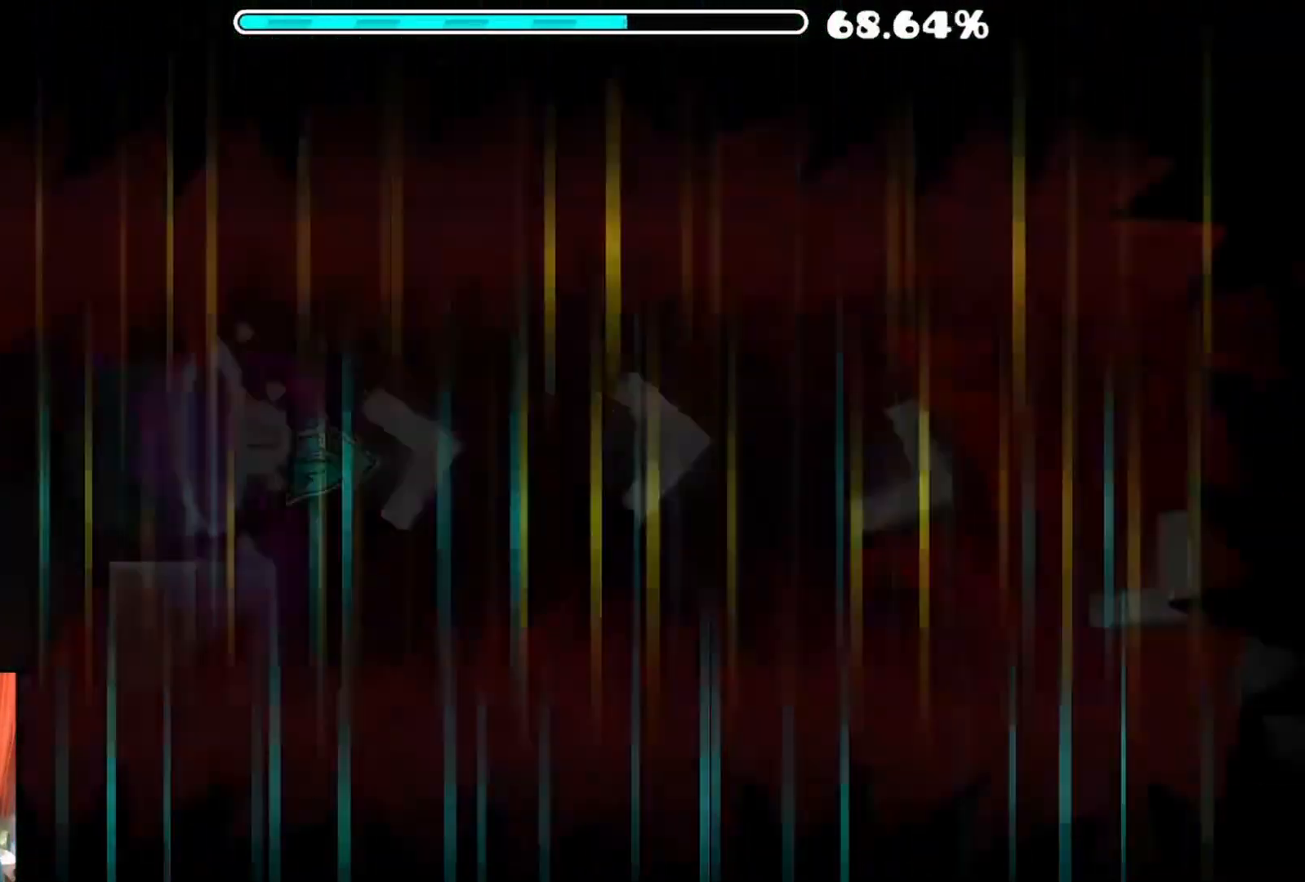
{"buttons": [], "left_stick": "center", "right_stick": "center", "events": []}